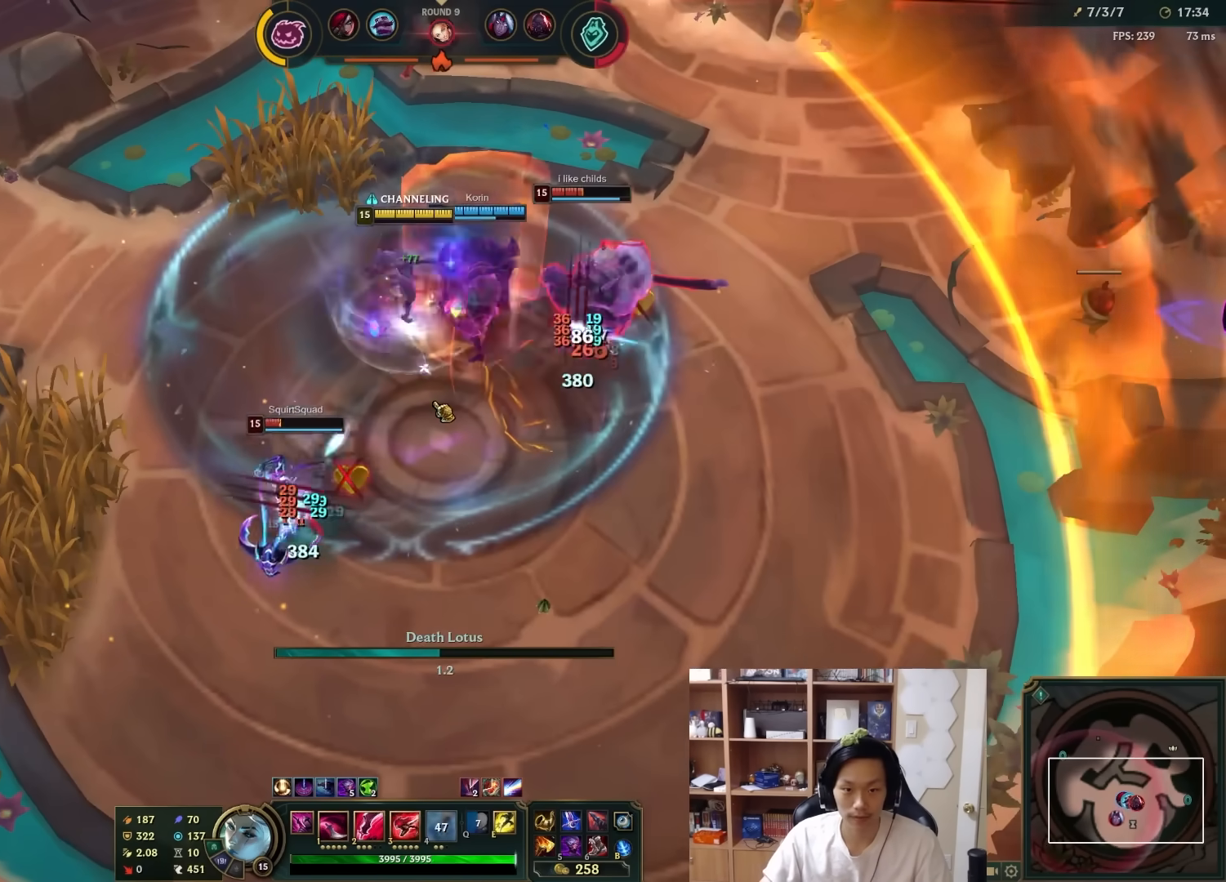
Gameplay with keyboard and mouse; each line is a JSON object with the keys and mouse buttons held at the frame after it. "events" lists presses ("down") and releases ("up") of "1", "2", "3", "4", "5", "a", "alt", "c", "ctrl", "d", "e", "f", "q", "r", "s", "shift", "space", "tab", "v", "w", "x", "z", "mouse_left", "mouse_middle", "mouse_right", "mouse_wheel_up" and "mouse_wheel_down" between this image and that frame as [ms after this image, input, new state], when the widget could be followed in between. "mouse_left", "mouse_middle", "mouse_right", "mouse_wheel_up", "mouse_wheel_down" = the "left", "middle", "right", "wheel_up", "wheel_down" buttons of the "mouse" list. No other keys are recorded. Mouse movement is not recorded.
{"keys": [], "mouse": [], "events": []}
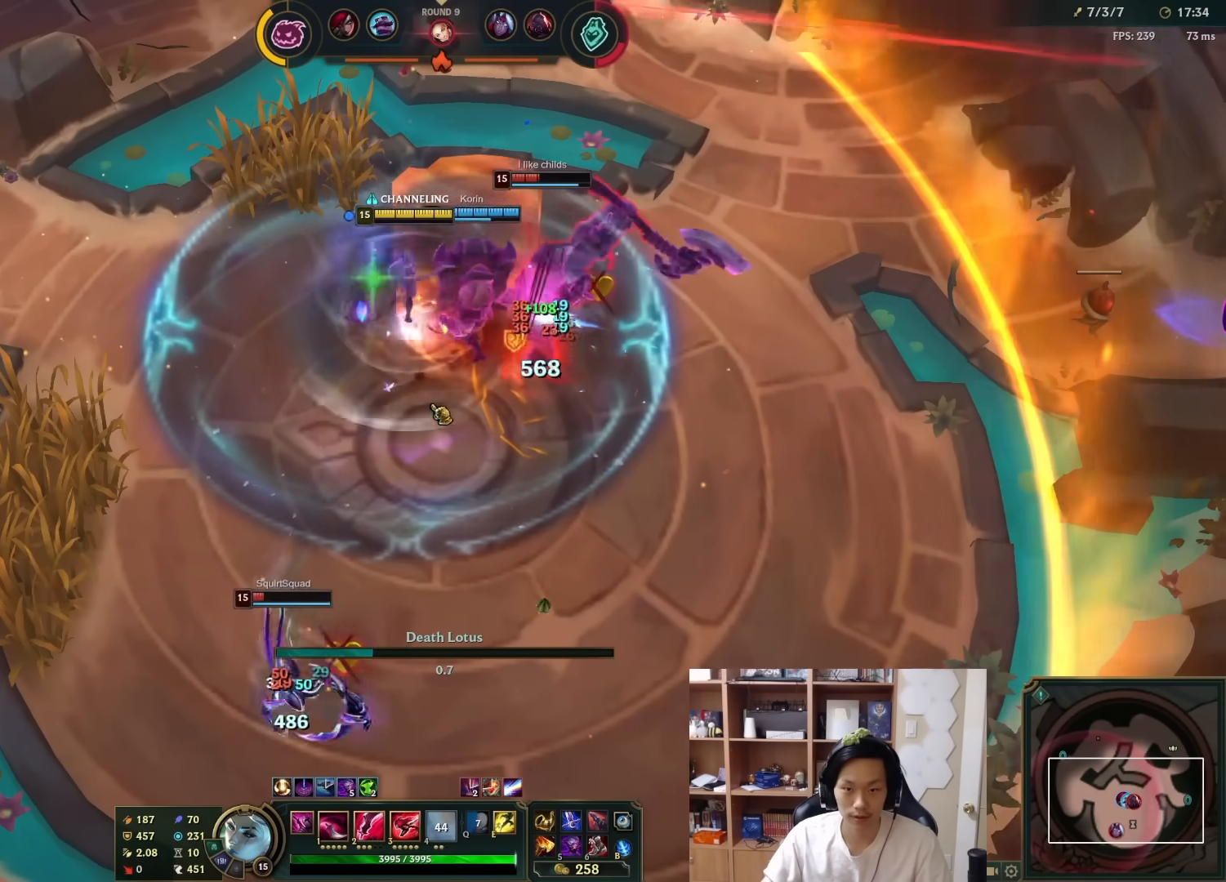
{"keys": [], "mouse": [], "events": []}
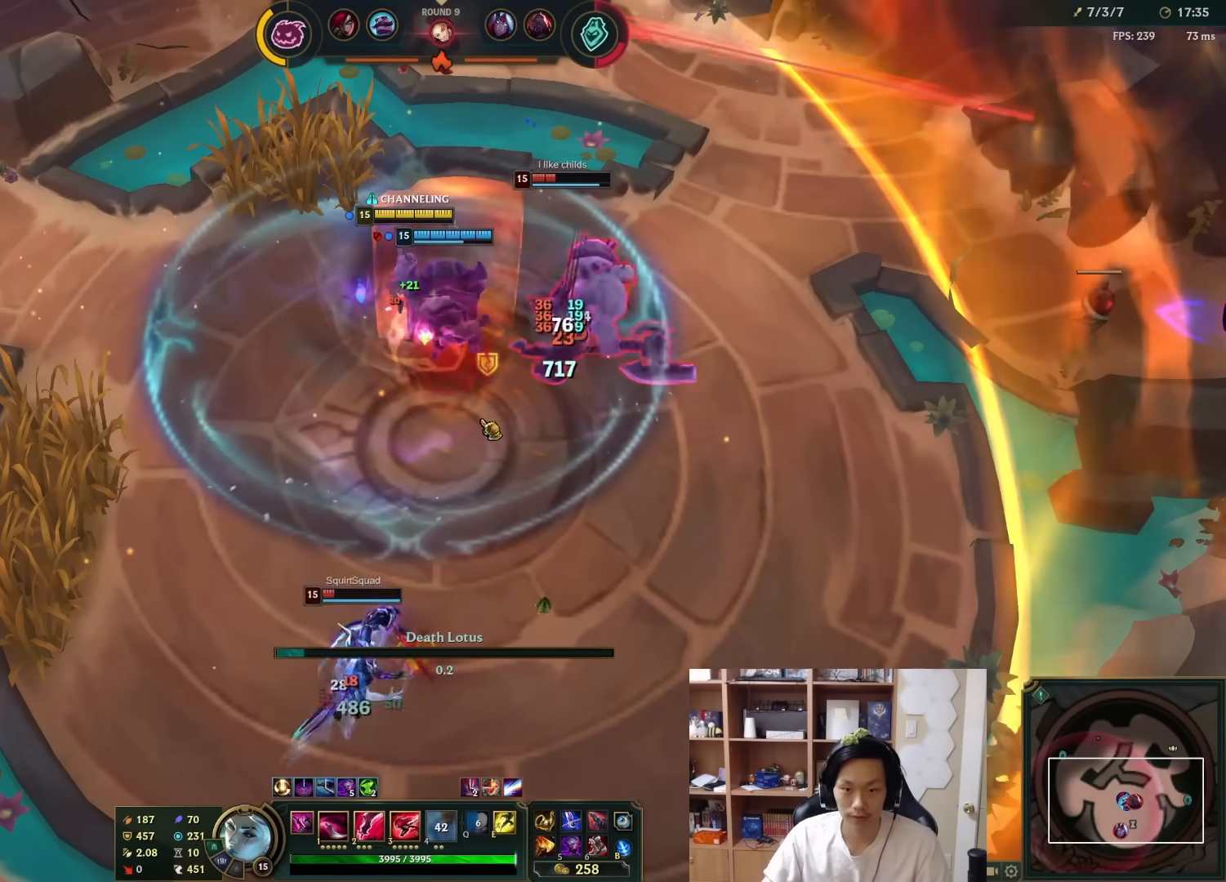
{"keys": ["s"], "mouse": [], "events": [[167, "4", "down"], [200, "mouse_right", "down"], [233, "4", "up"], [300, "4", "down"], [300, "mouse_right", "up"], [333, "mouse_right", "down"], [367, "4", "up"], [433, "mouse_right", "up"], [467, "s", "down"]]}
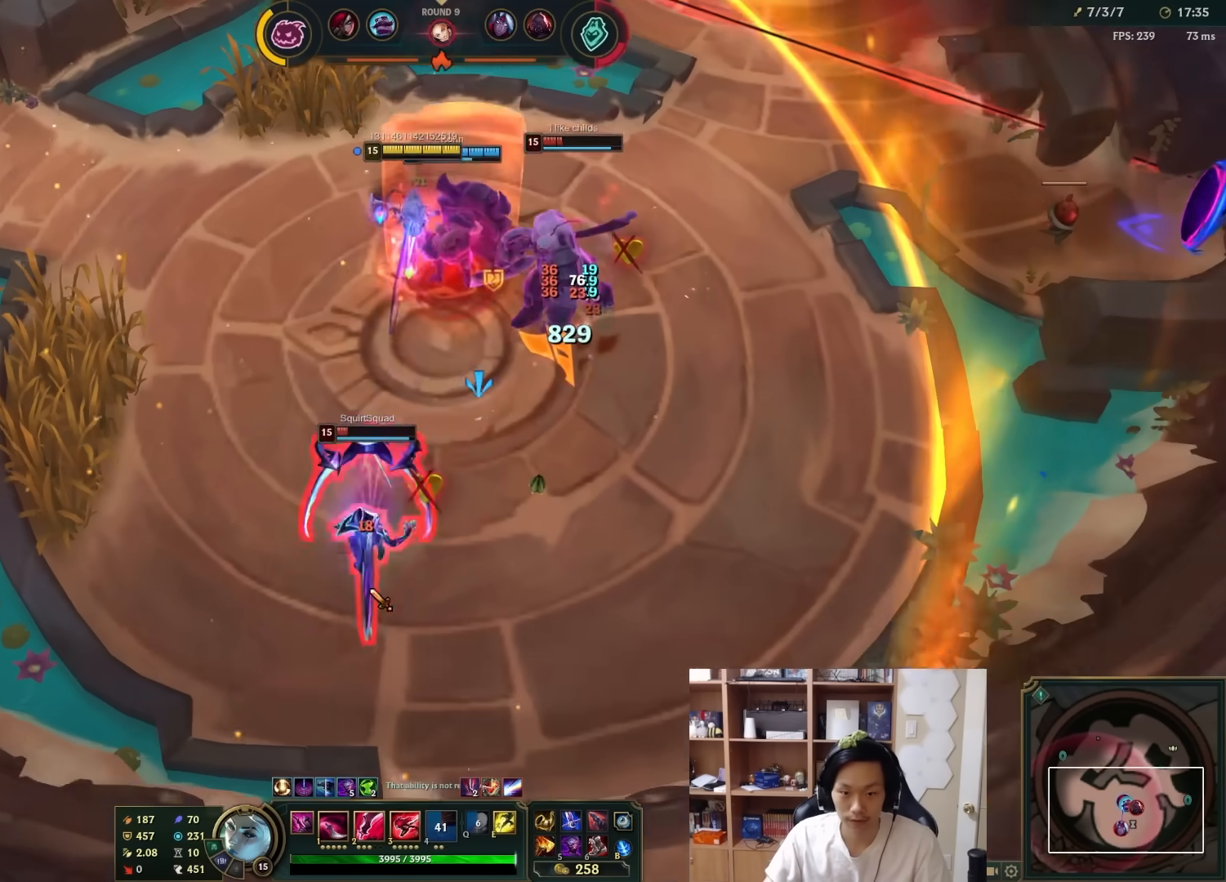
{"keys": ["2", "3"], "mouse": ["right"], "events": [[67, "s", "up"], [200, "3", "down"], [383, "2", "down"], [417, "mouse_right", "down"]]}
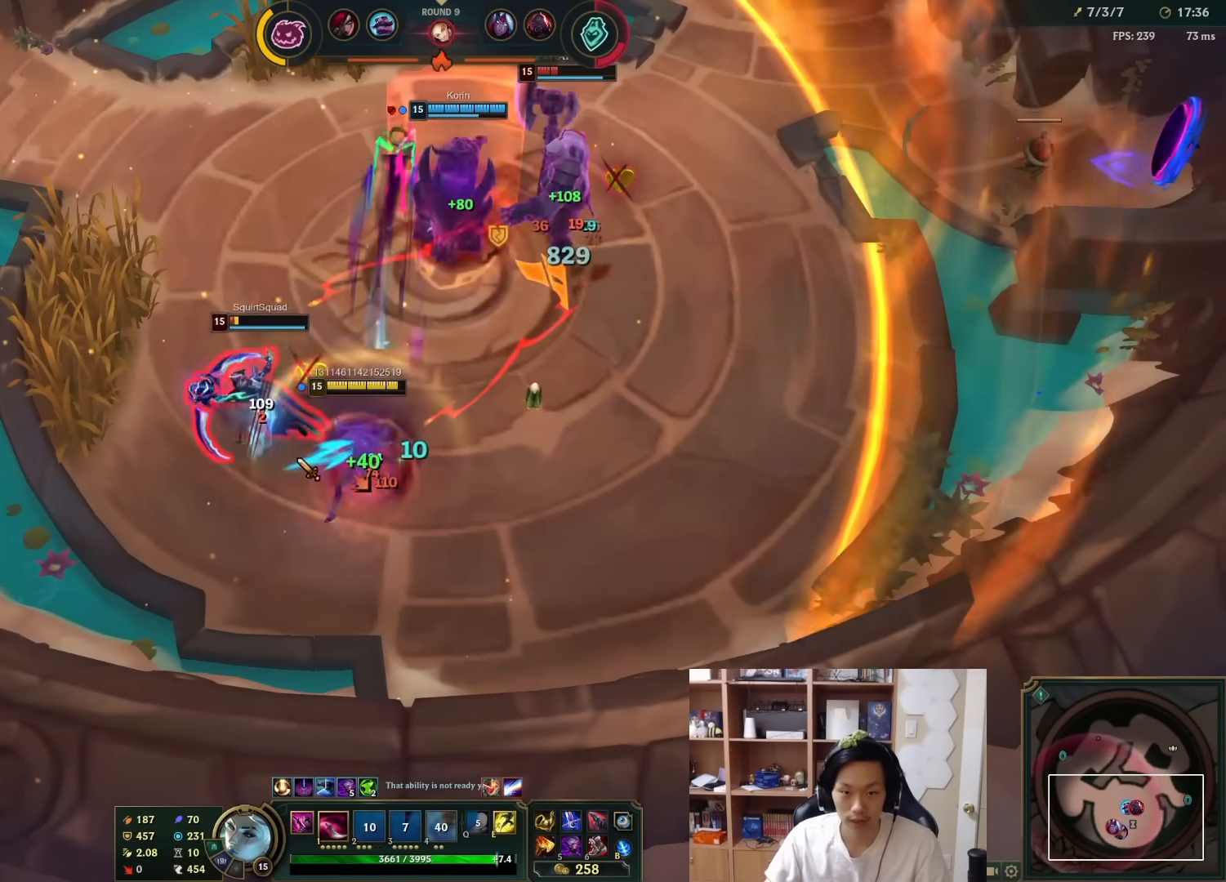
{"keys": [], "mouse": ["right"], "events": [[150, "2", "up"], [150, "3", "up"], [283, "mouse_right", "up"], [383, "1", "down"], [467, "1", "up"], [500, "mouse_right", "down"]]}
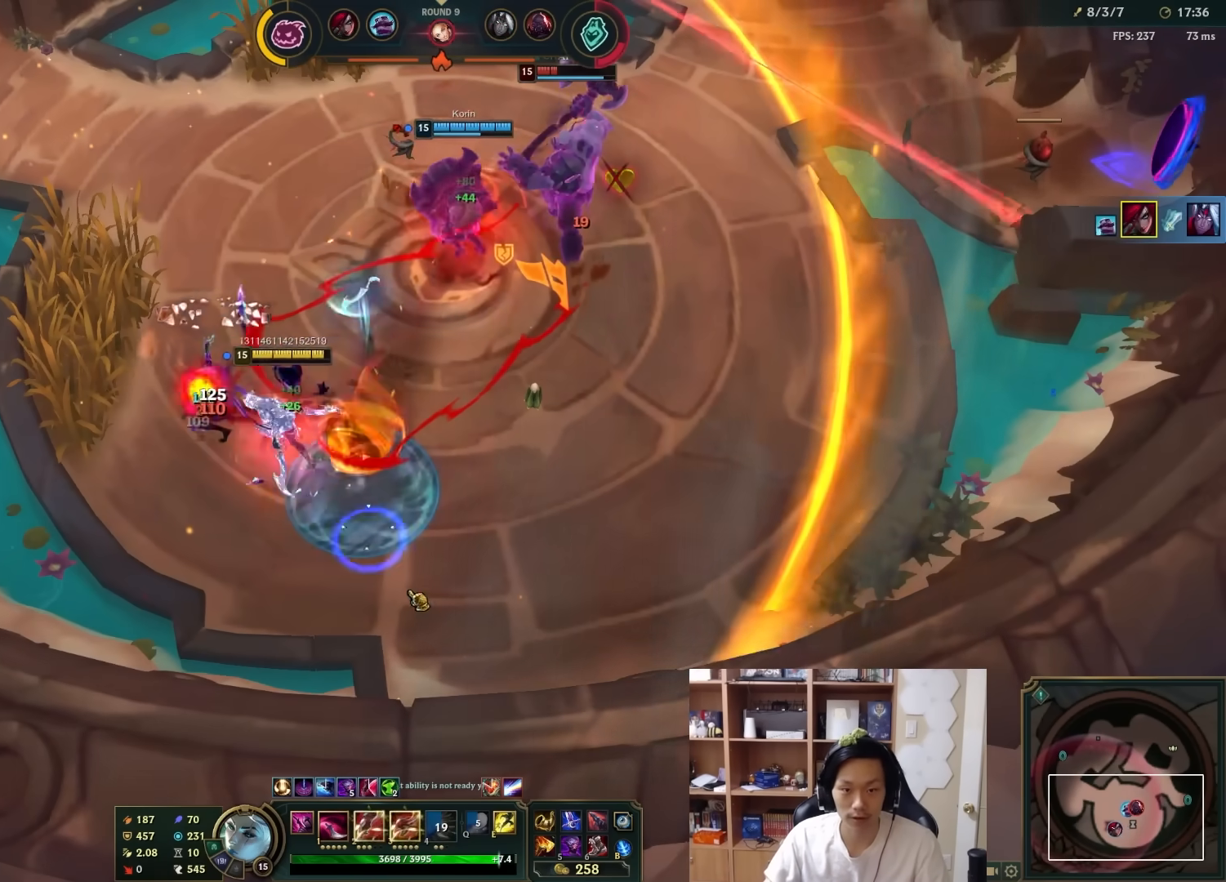
{"keys": [], "mouse": [], "events": [[367, "mouse_right", "up"], [400, "w", "down"], [433, "mouse_right", "down"], [467, "w", "up"], [500, "mouse_right", "up"]]}
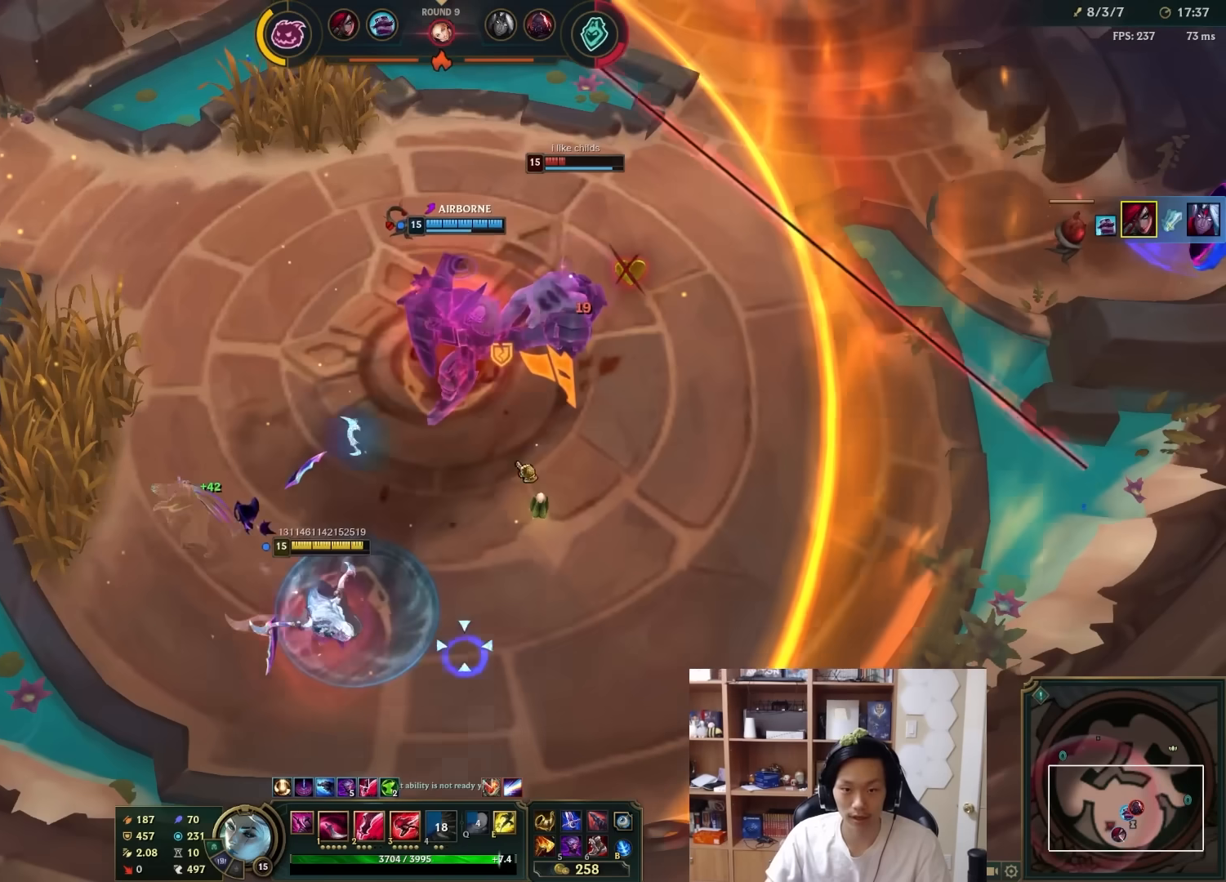
{"keys": ["1"], "mouse": ["right"], "events": [[83, "mouse_right", "down"], [117, "1", "down"], [183, "1", "up"], [183, "mouse_right", "up"], [250, "1", "down"], [283, "1", "up"], [350, "1", "down"], [417, "1", "up"], [417, "mouse_right", "down"], [450, "1", "down"]]}
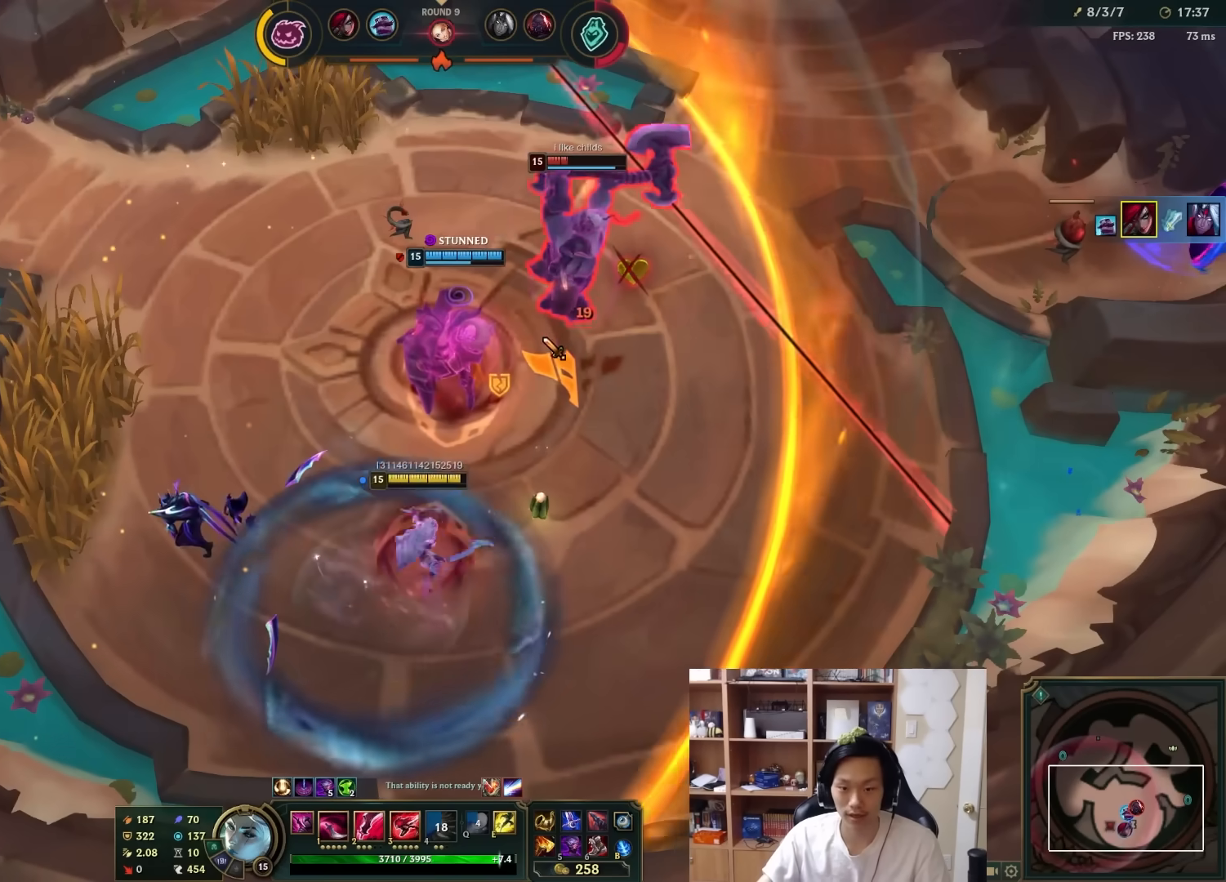
{"keys": ["2", "3"], "mouse": ["right"], "events": [[17, "1", "up"], [17, "mouse_right", "up"], [50, "3", "down"], [83, "1", "down"], [83, "mouse_right", "down"], [117, "1", "up"], [167, "3", "up"], [200, "mouse_right", "up"], [233, "3", "down"], [267, "mouse_right", "down"], [300, "3", "up"], [333, "3", "down"], [333, "mouse_right", "up"], [400, "3", "up"], [400, "mouse_right", "down"], [467, "3", "down"], [500, "2", "down"]]}
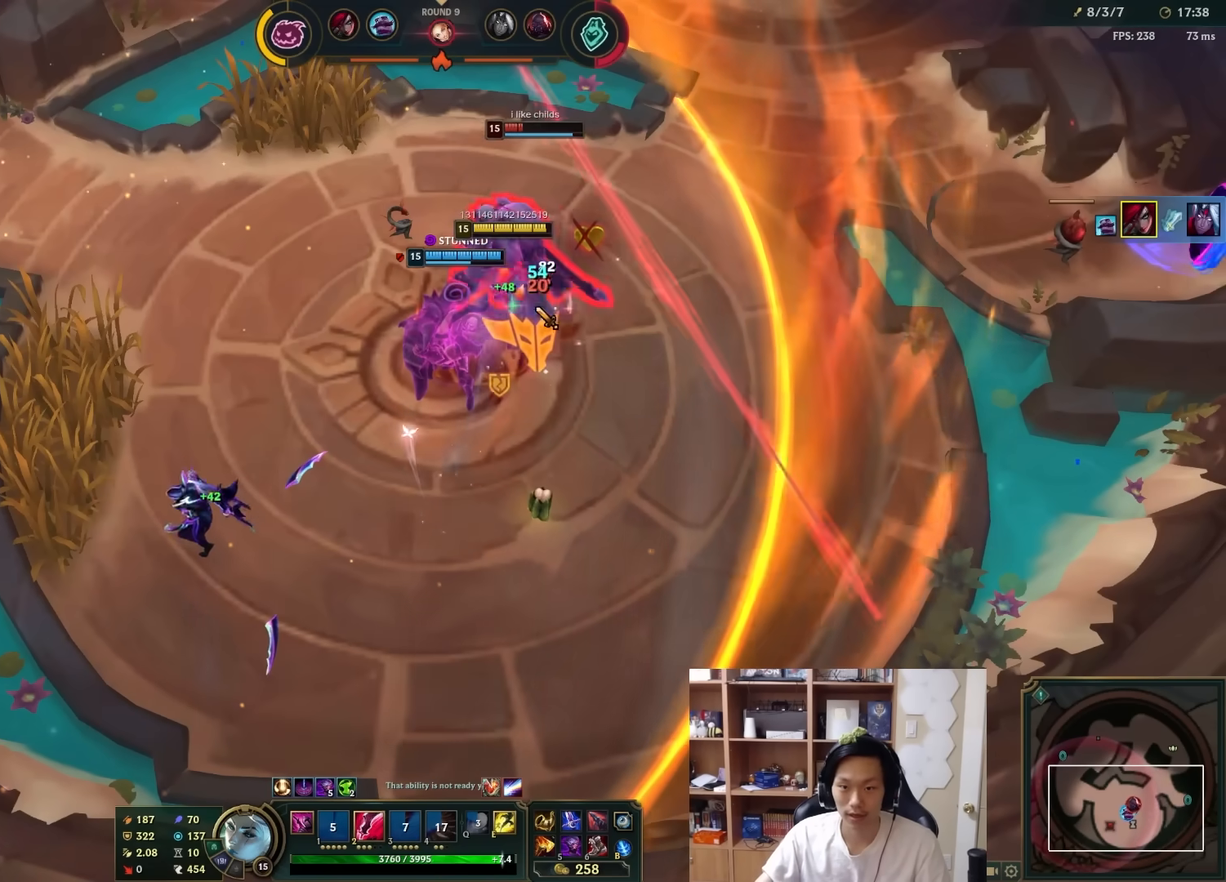
{"keys": [], "mouse": ["right"]}